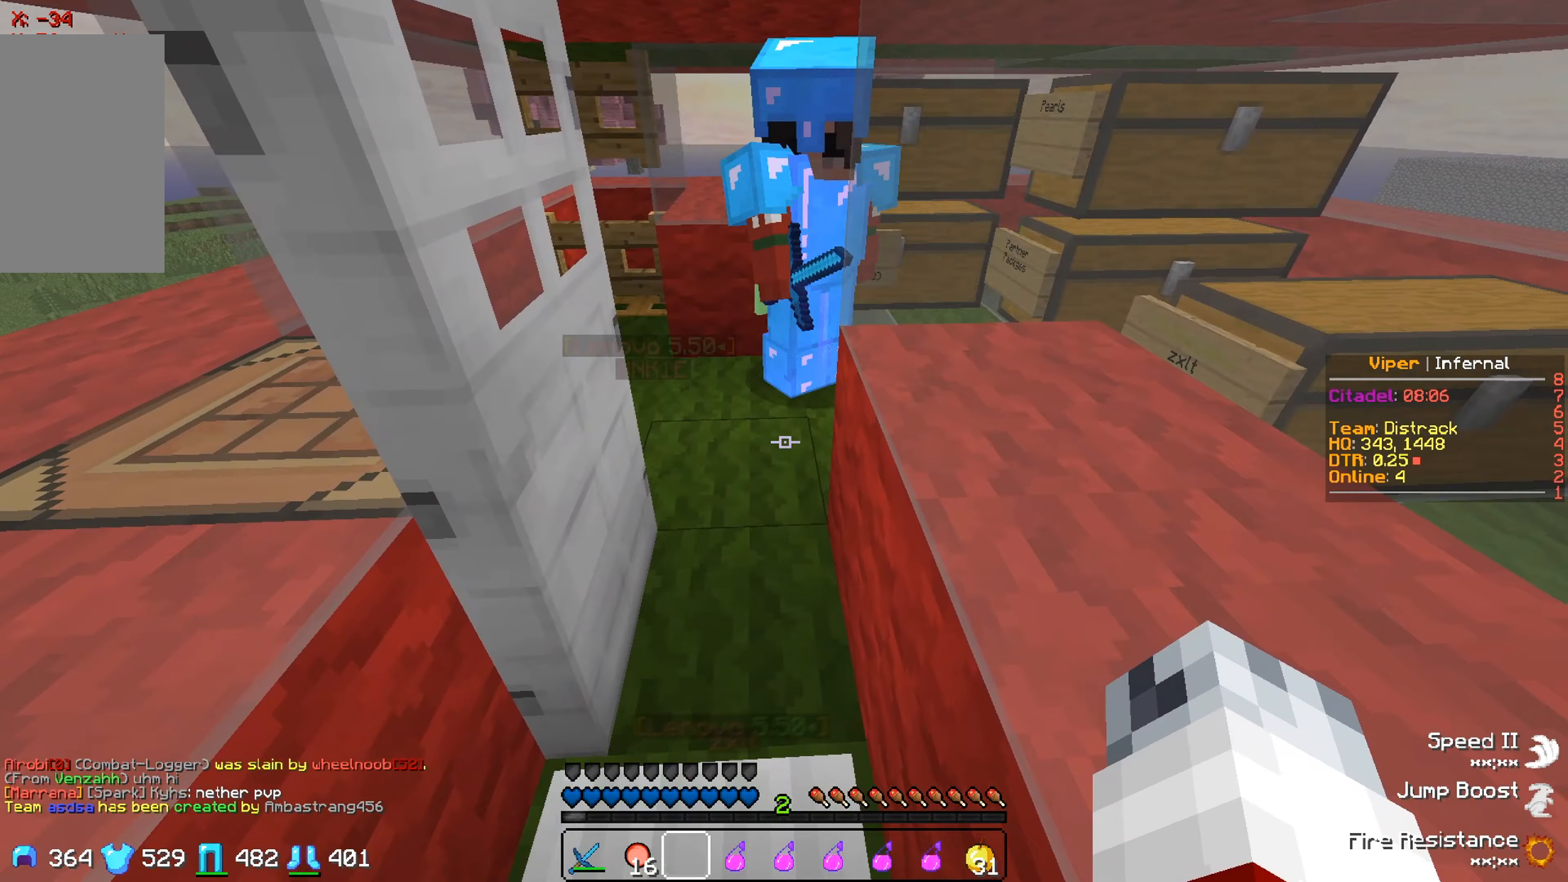
Gameplay with keyboard; each line is a JSON object with the keys held at the frame after it. "events" lists presses ("down") and releases ("up") of "a", "d", "s" and "w" between this image and that frame as [ms after this image, input, new state], when the widget could be followed in between. No other keys are recorded. Mouse input is not recorded.
{"keys": [], "events": []}
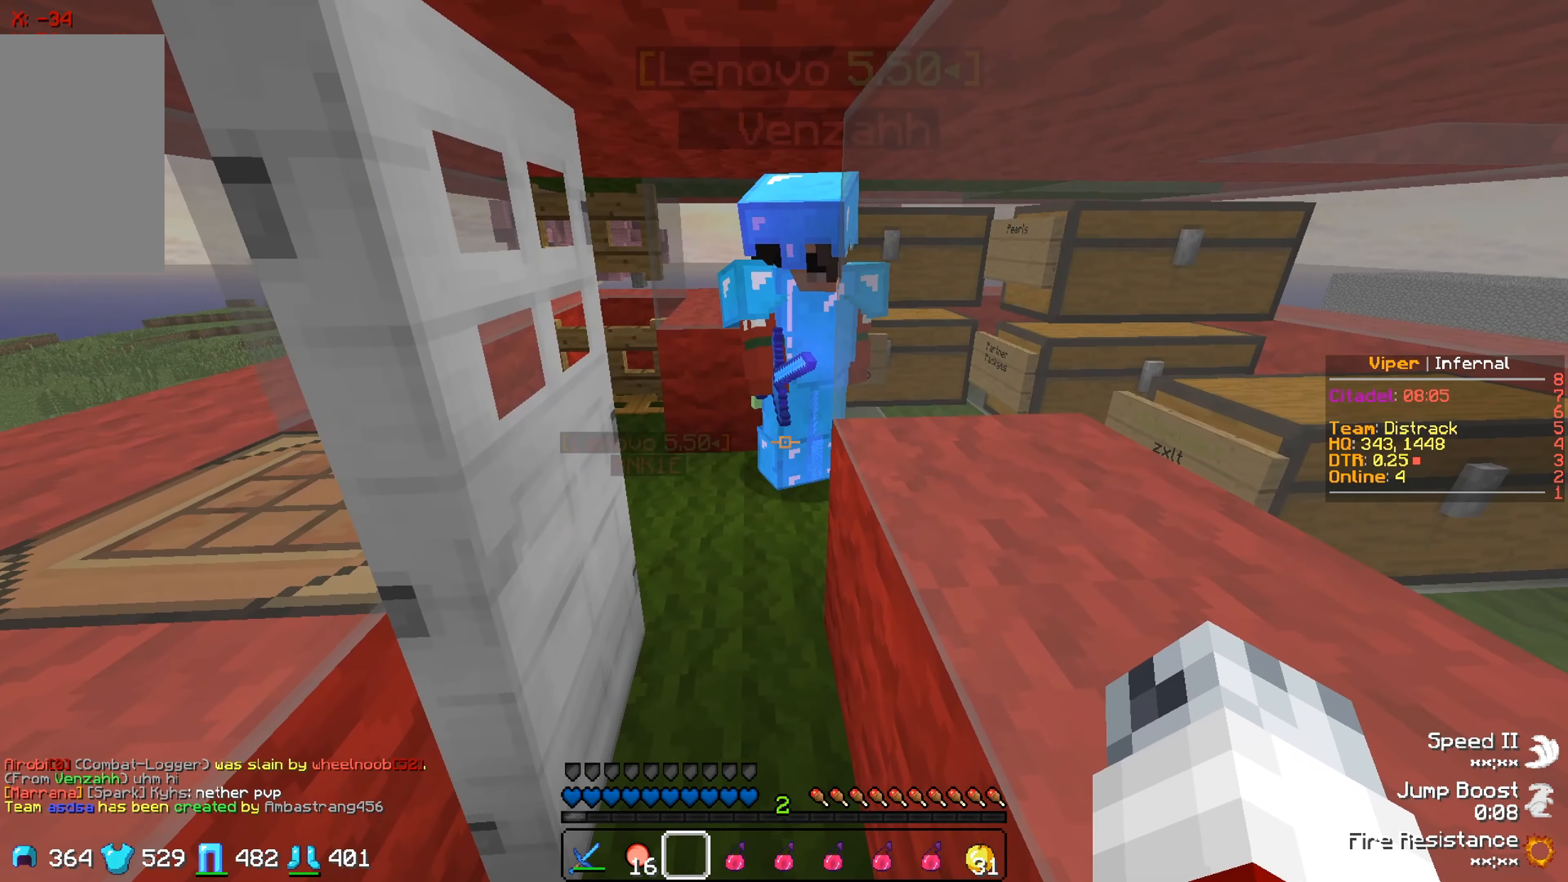
{"keys": [], "events": [[150, "w", "down"], [417, "w", "up"]]}
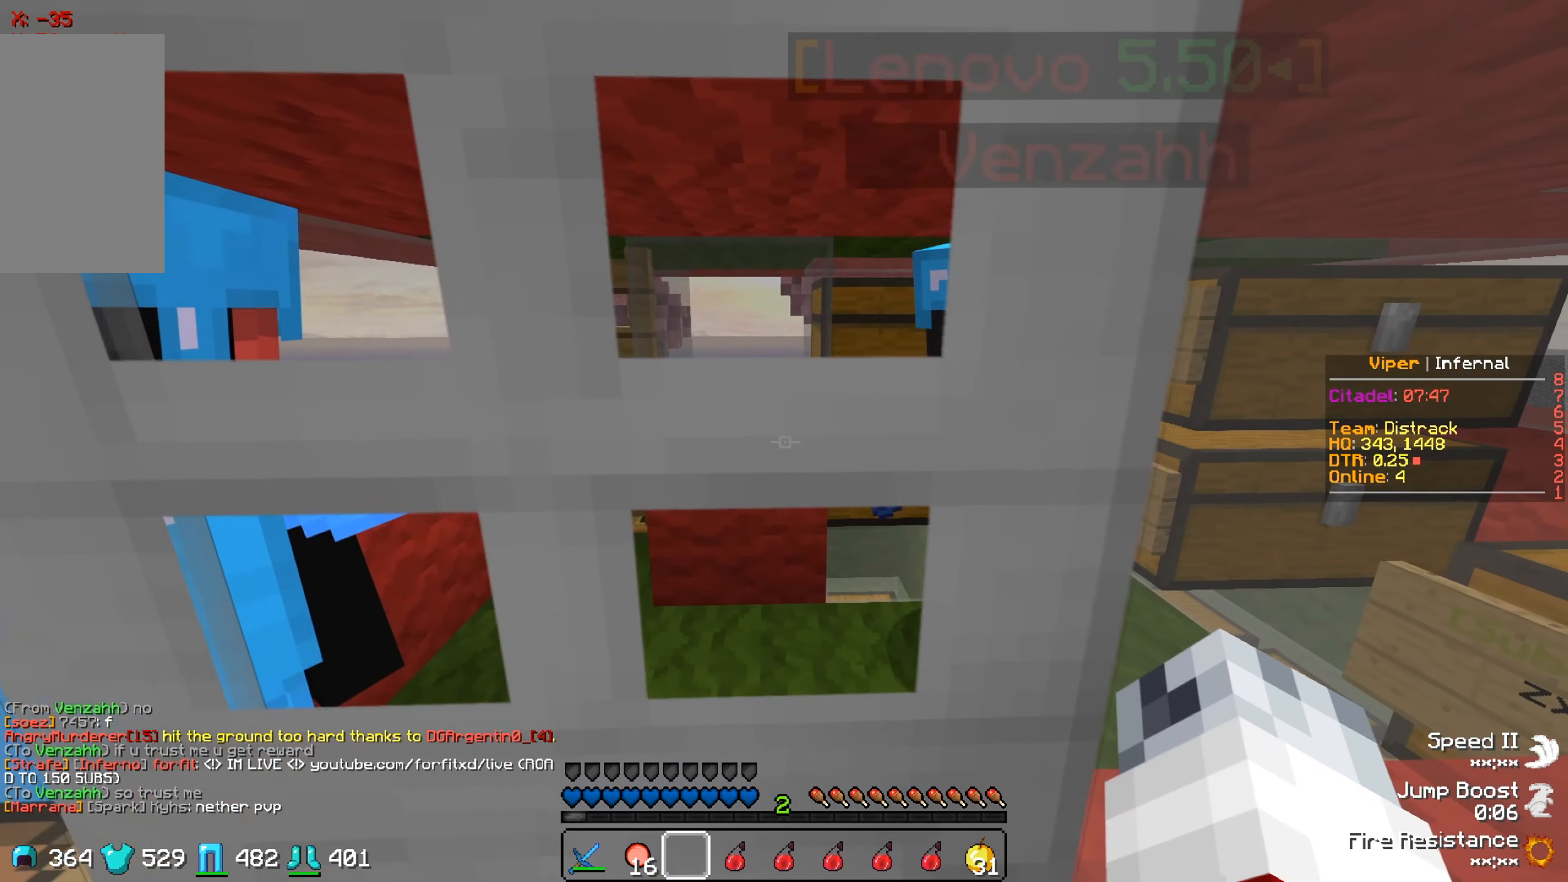
{"keys": [], "events": []}
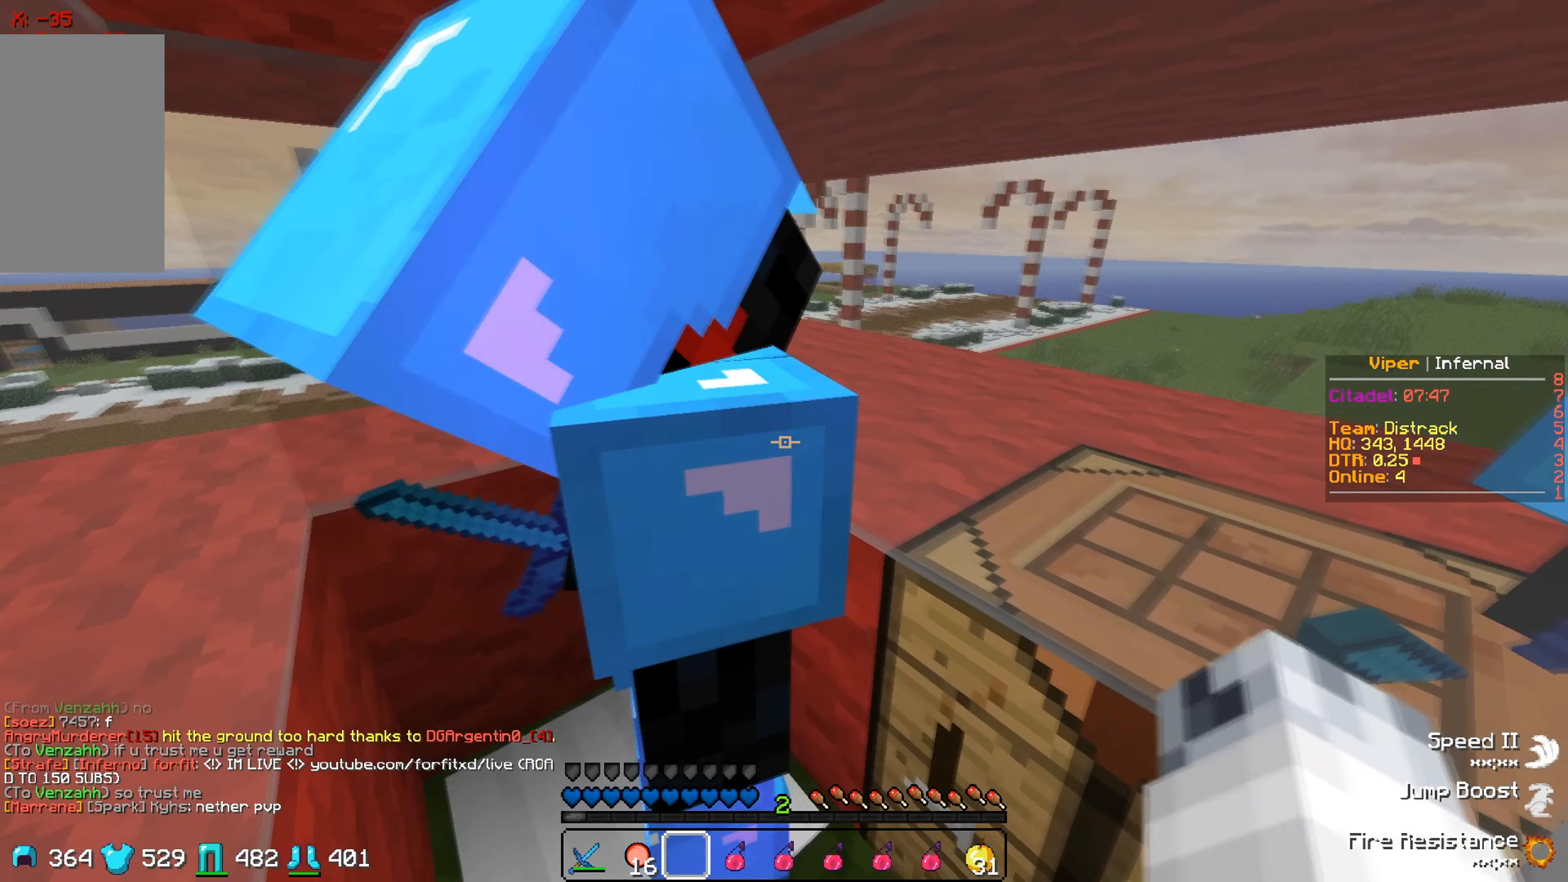
{"keys": ["a"], "events": [[417, "a", "down"]]}
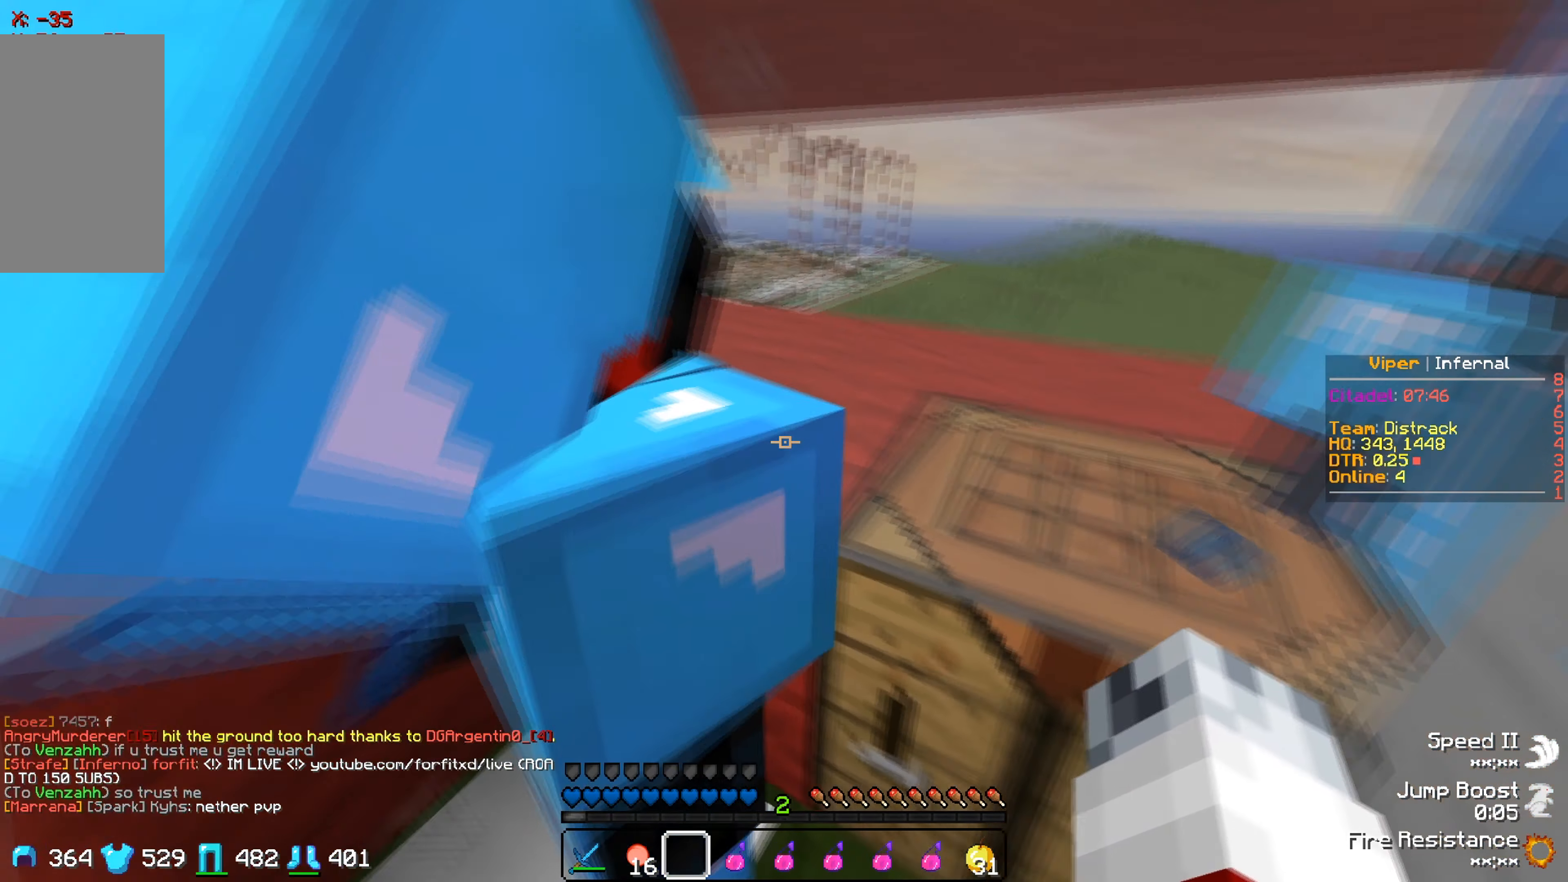
{"keys": [], "events": [[283, "s", "down"], [300, "a", "up"], [450, "s", "up"]]}
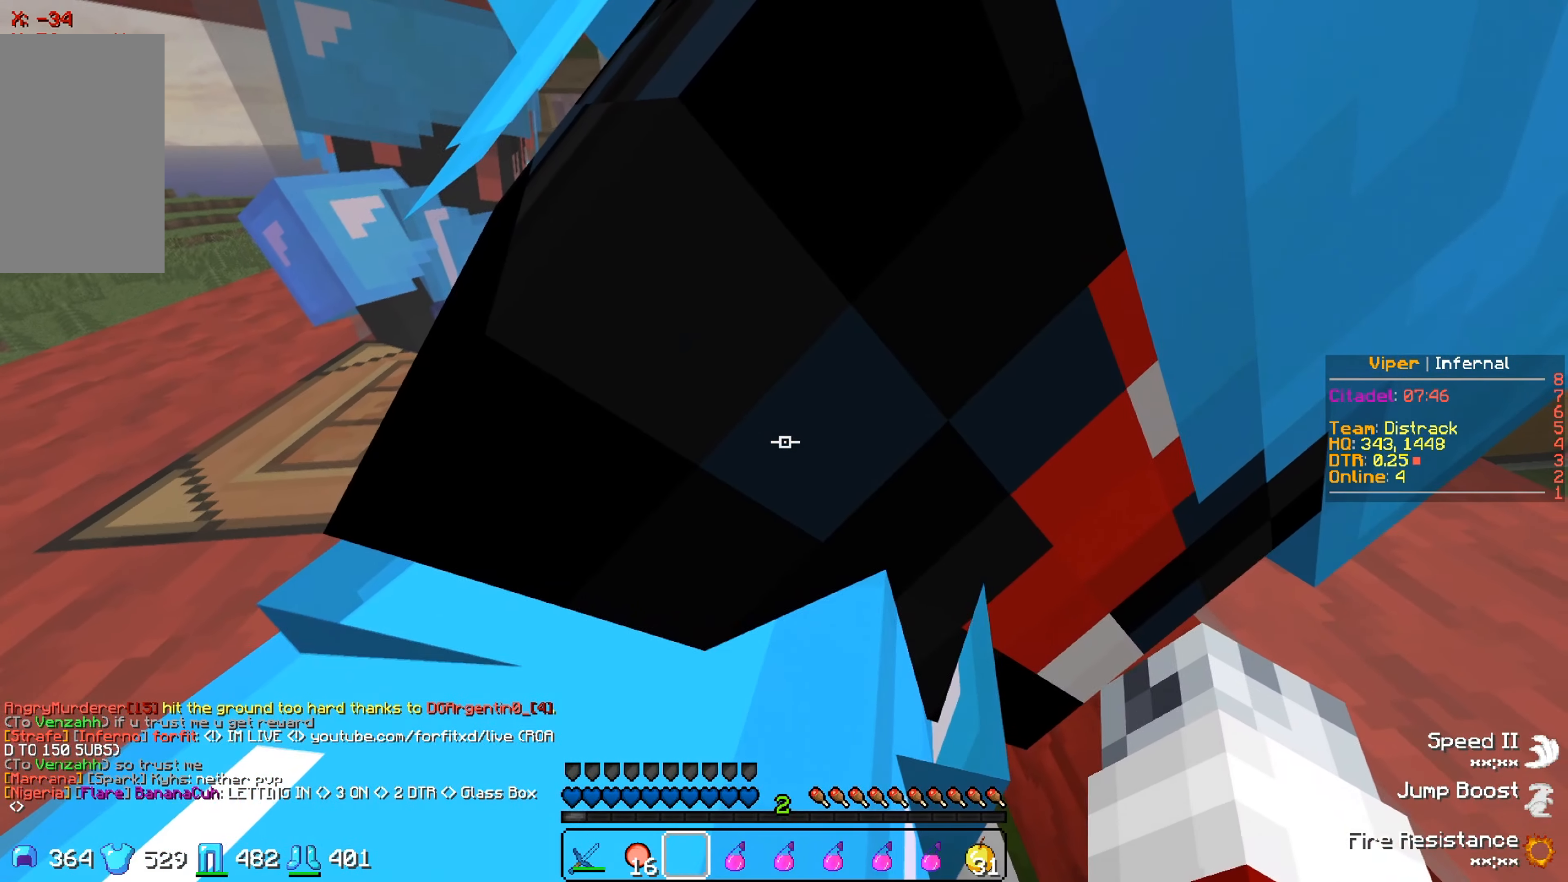
{"keys": [], "events": []}
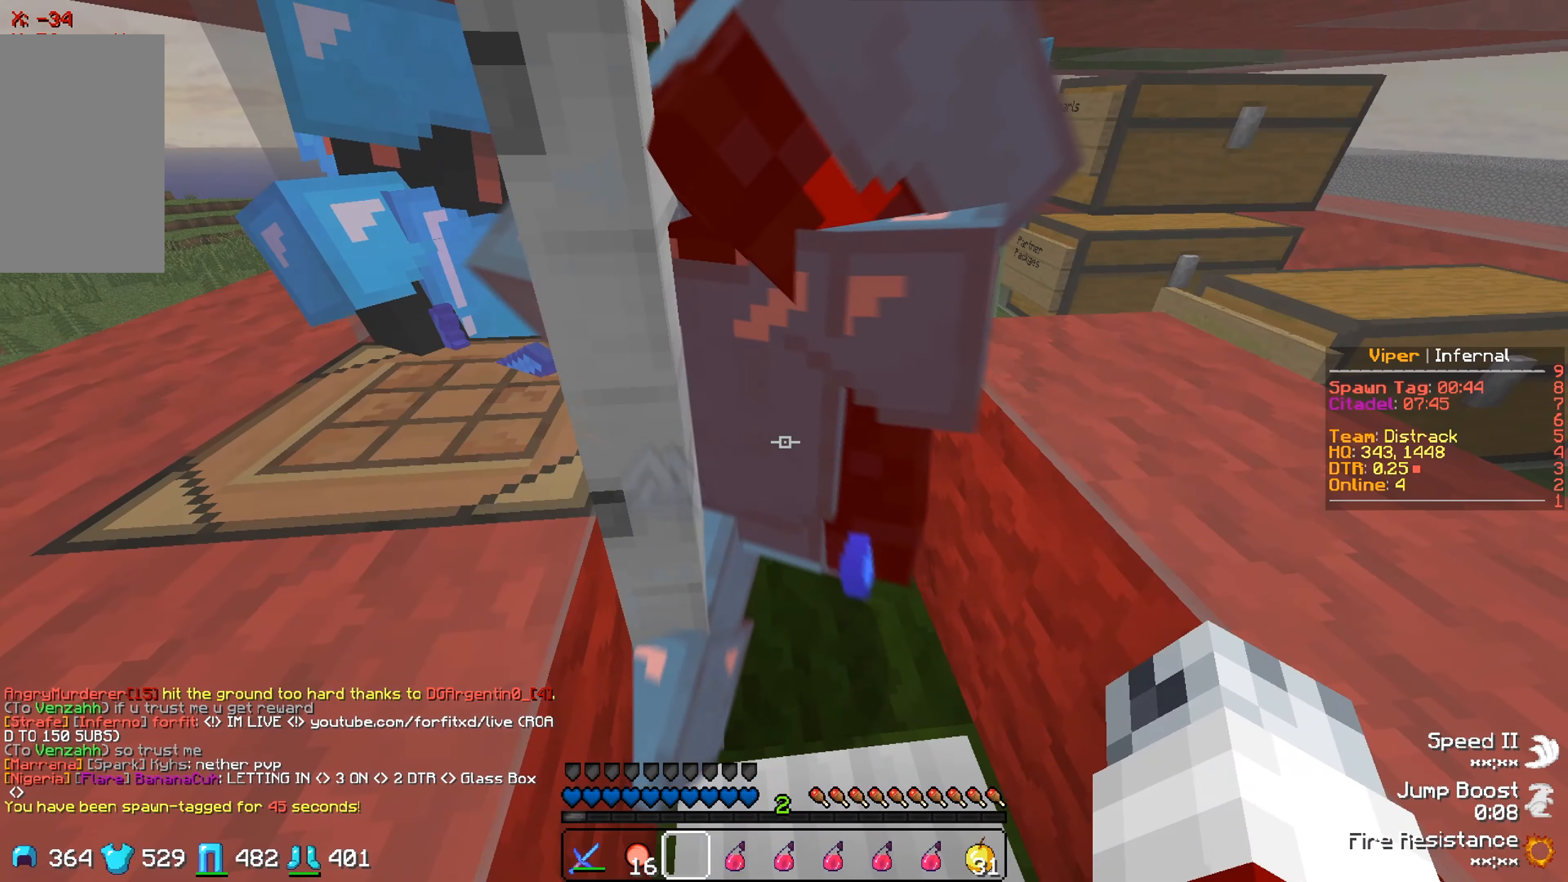
{"keys": [], "events": [[150, "w", "down"], [183, "d", "down"], [367, "d", "up"], [433, "w", "up"]]}
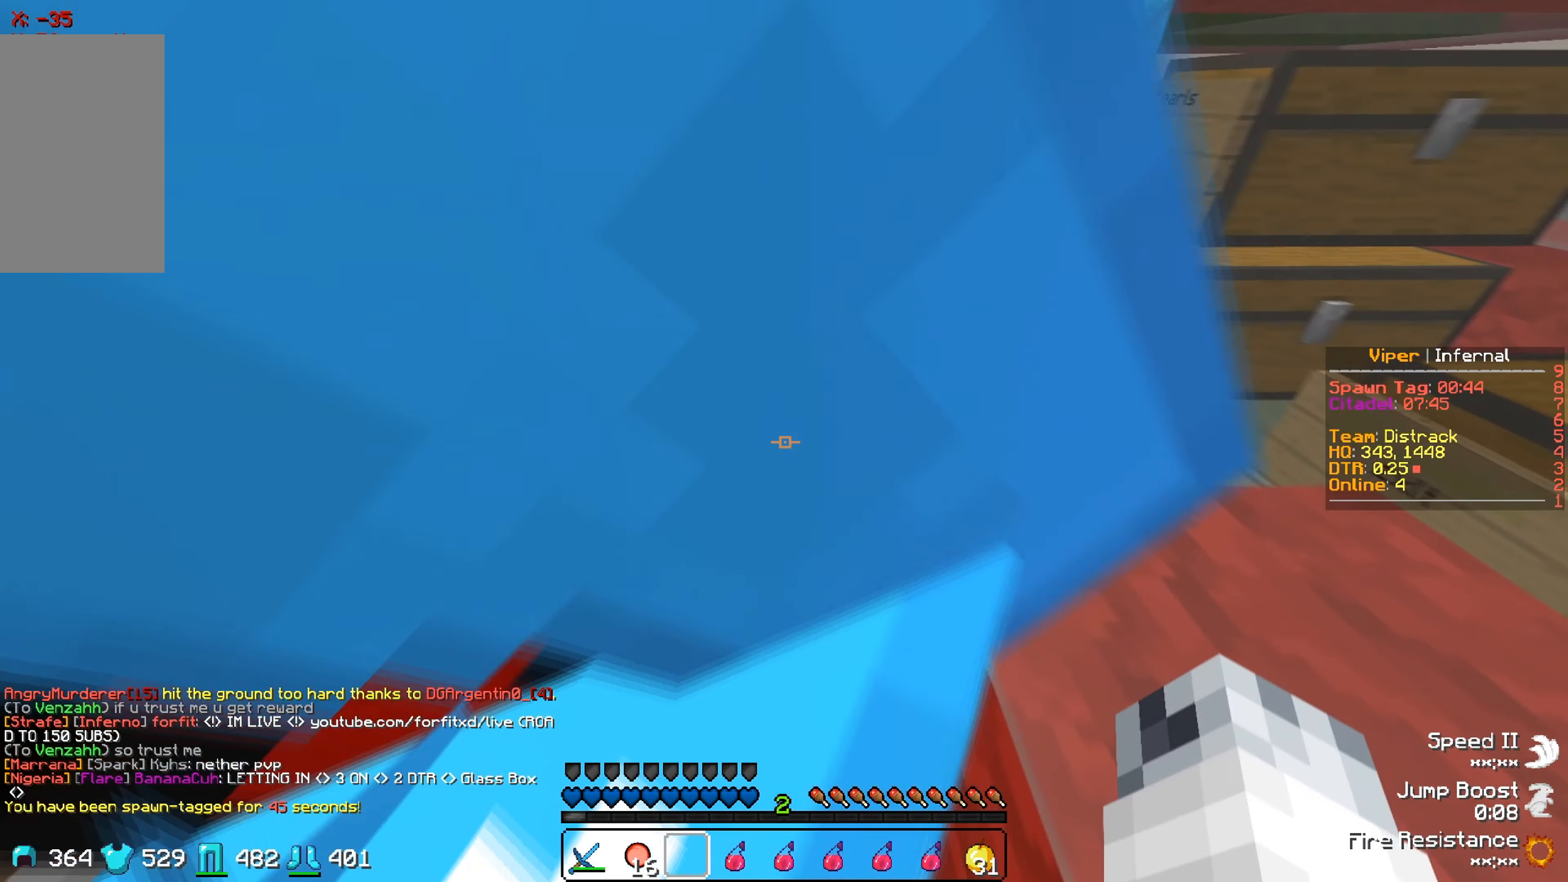
{"keys": [], "events": []}
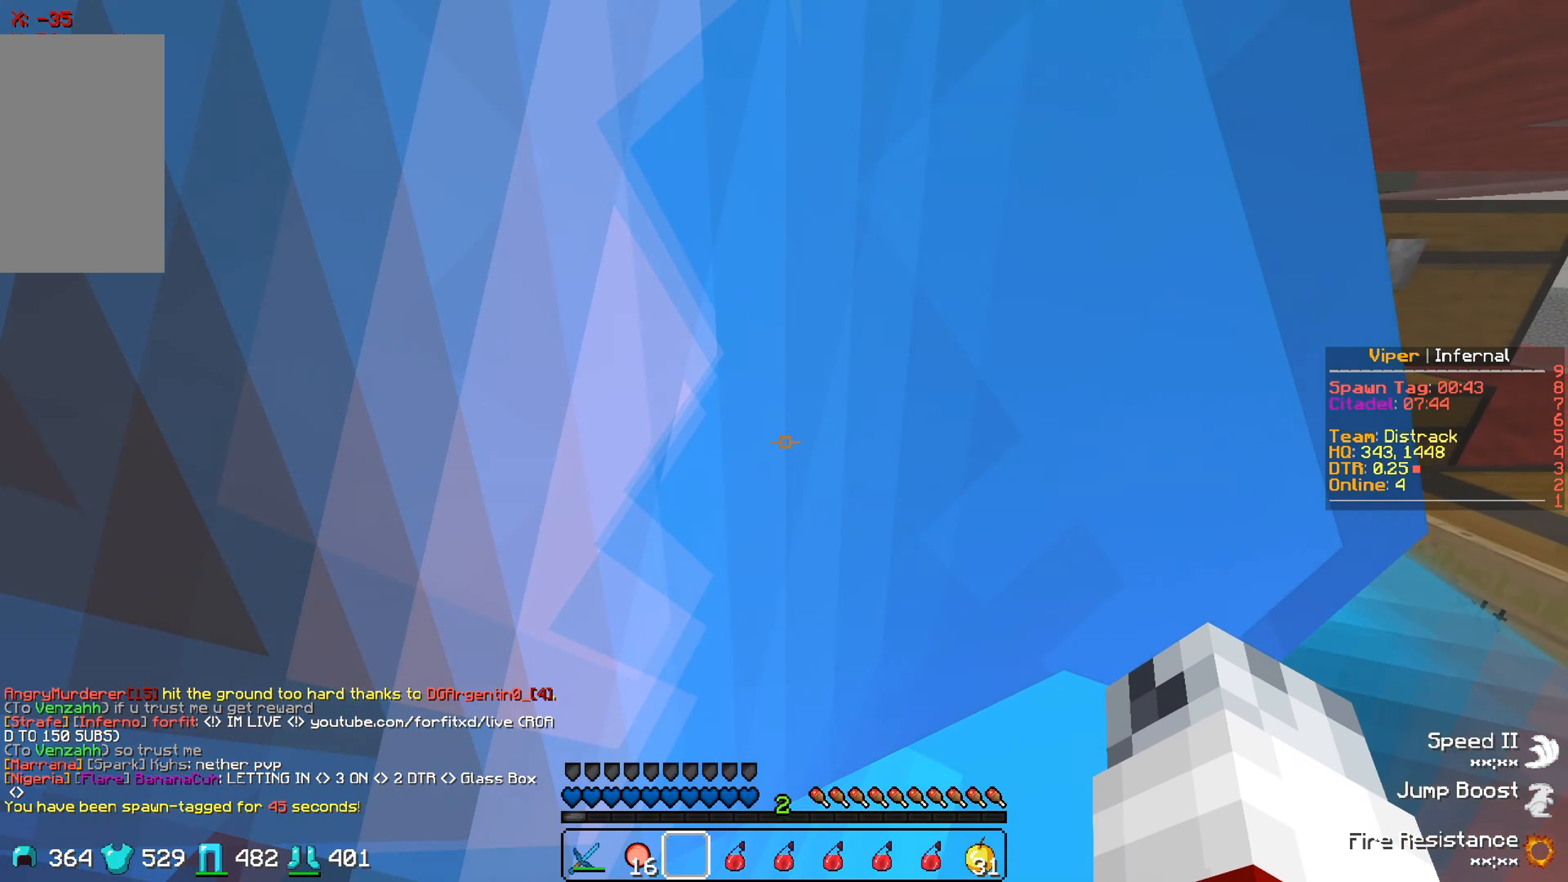
{"keys": [], "events": []}
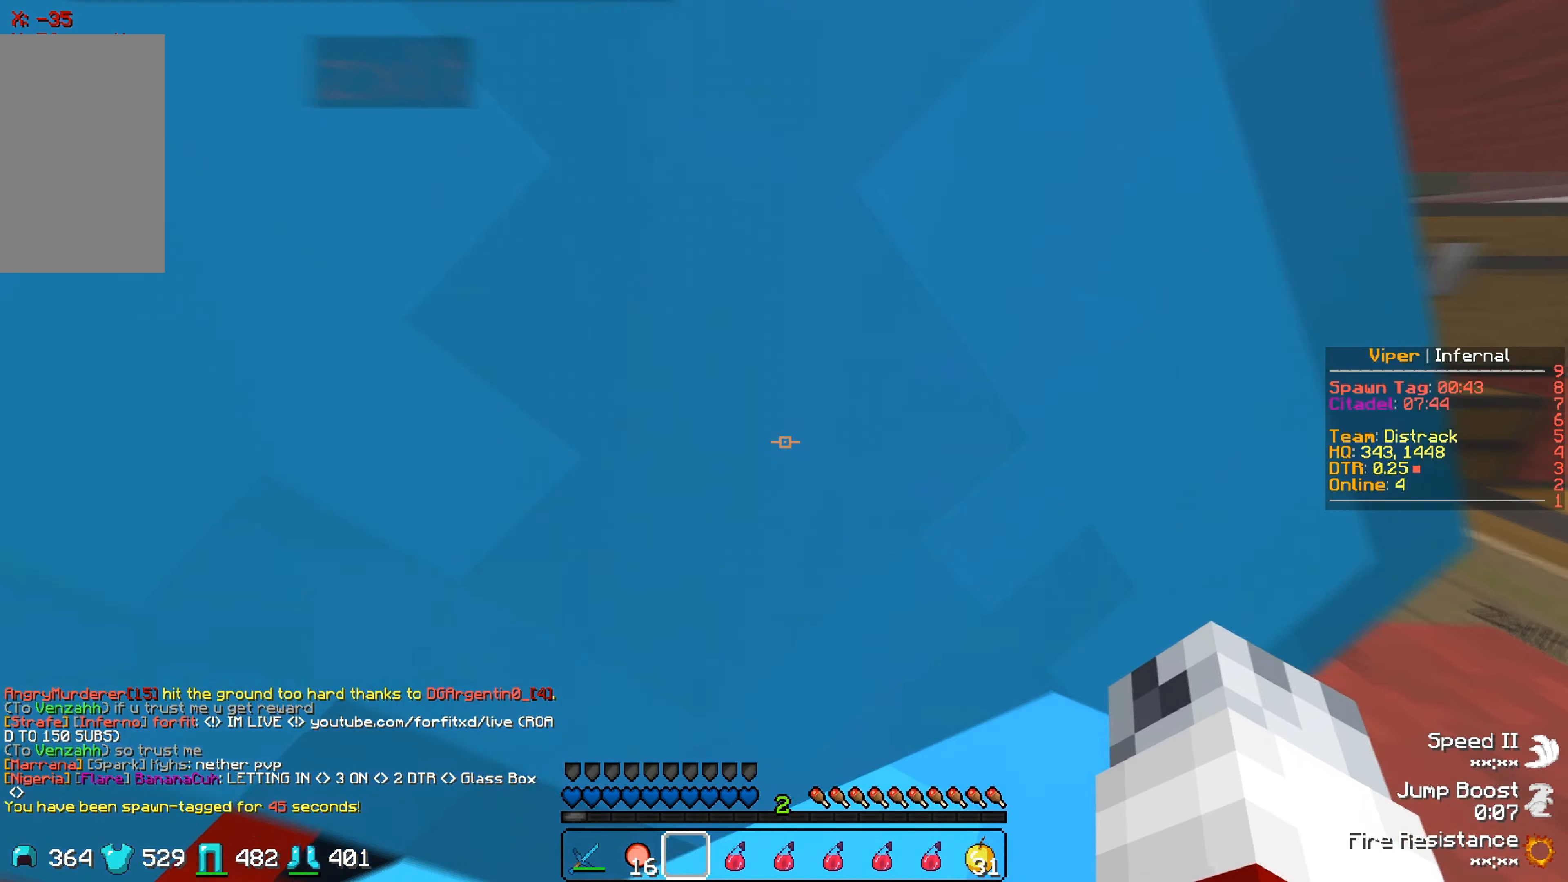
{"keys": [], "events": [[83, "s", "down"], [317, "s", "up"]]}
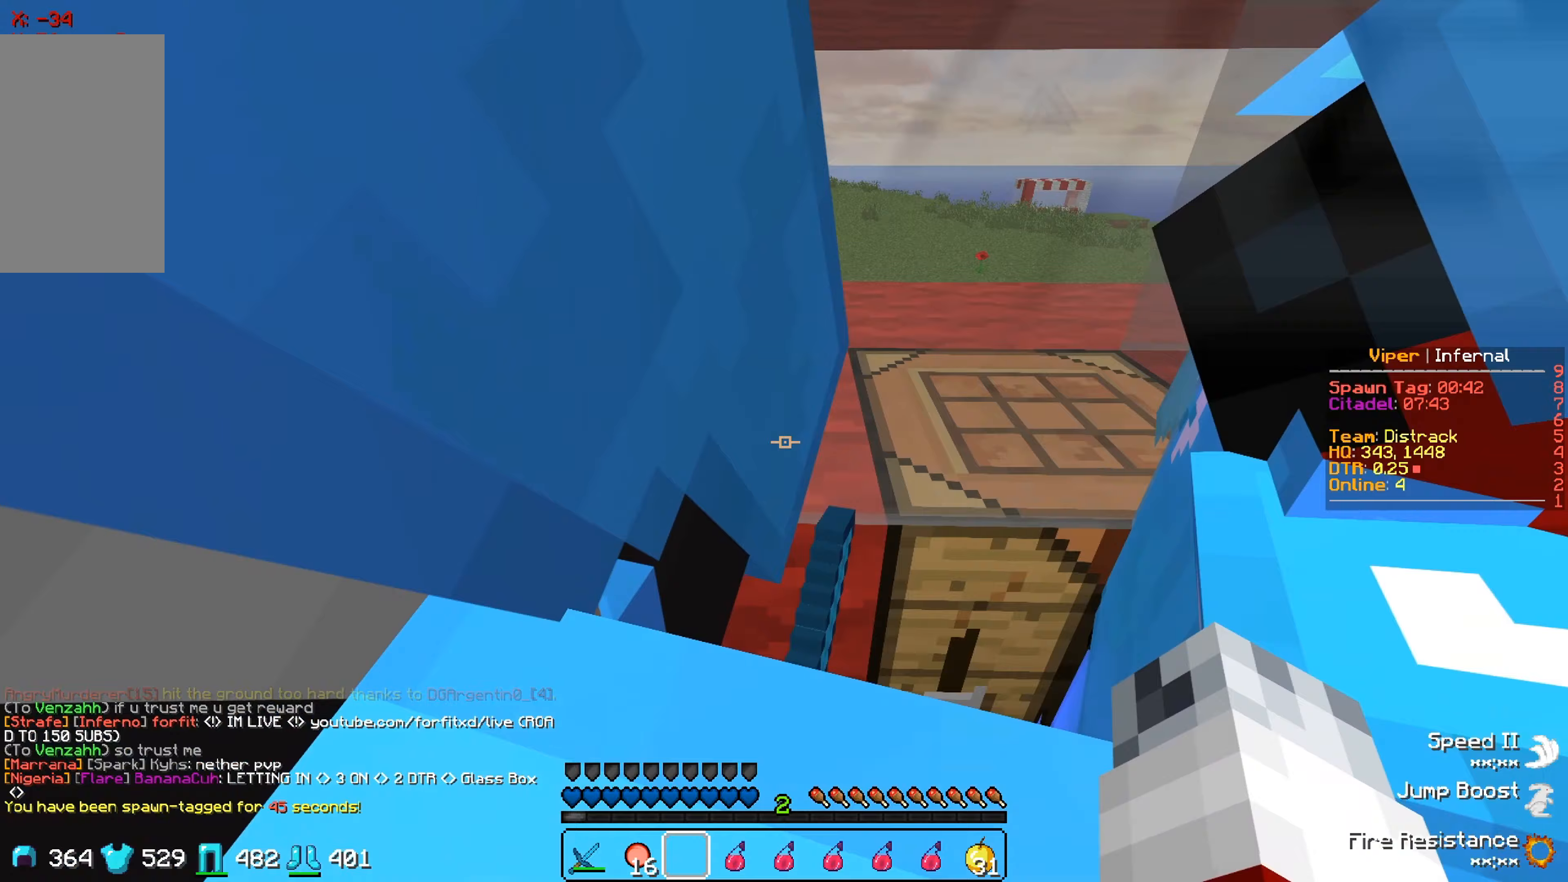
{"keys": [], "events": [[117, "s", "down"], [450, "s", "up"]]}
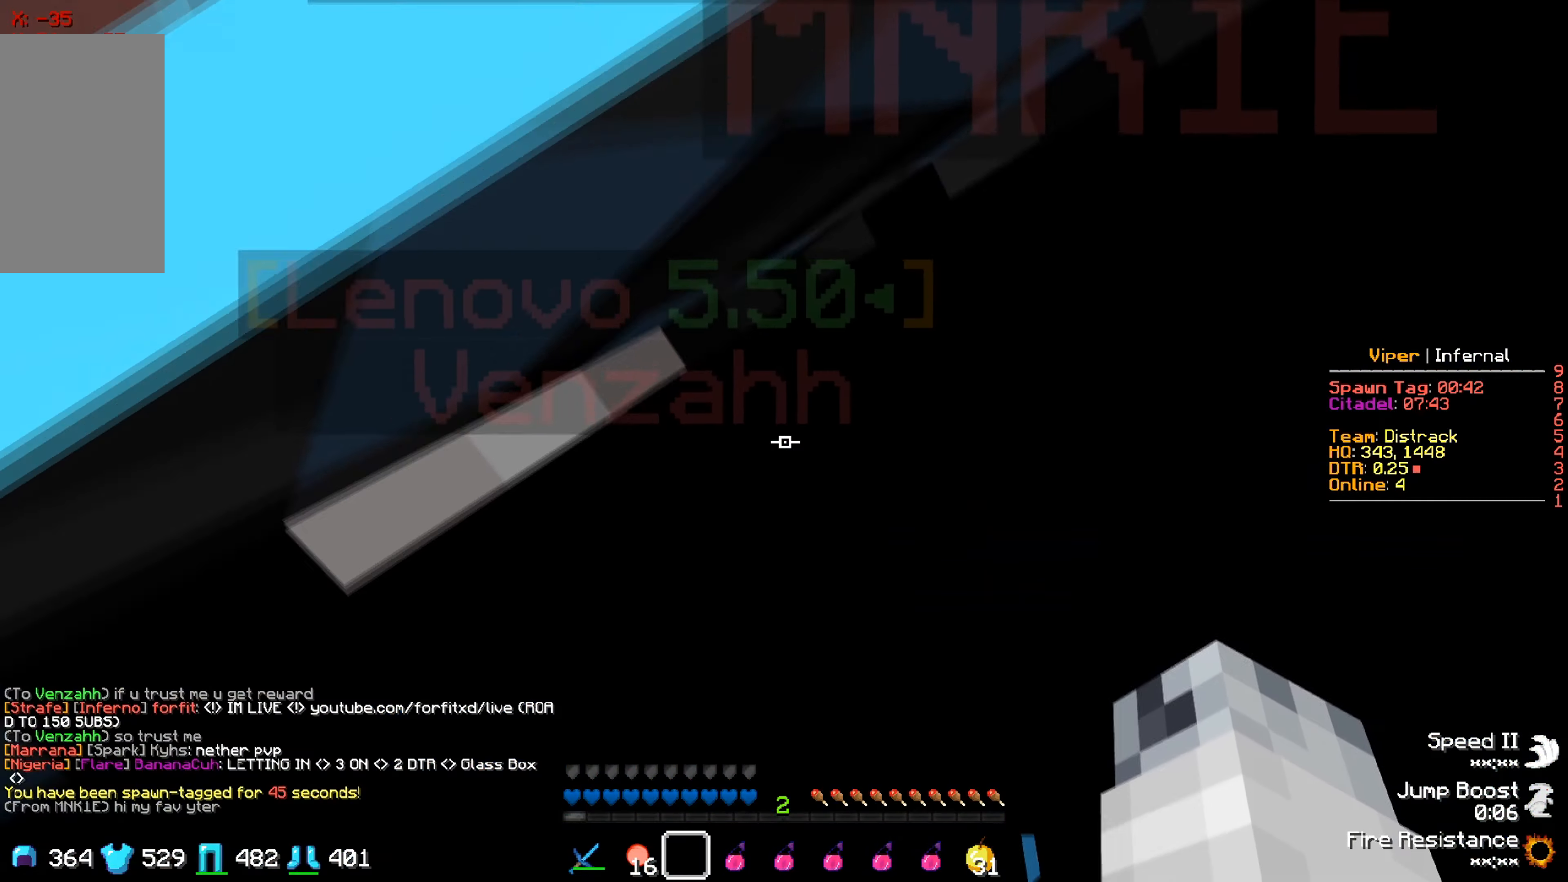
{"keys": [], "events": [[267, "w", "down"], [433, "w", "up"]]}
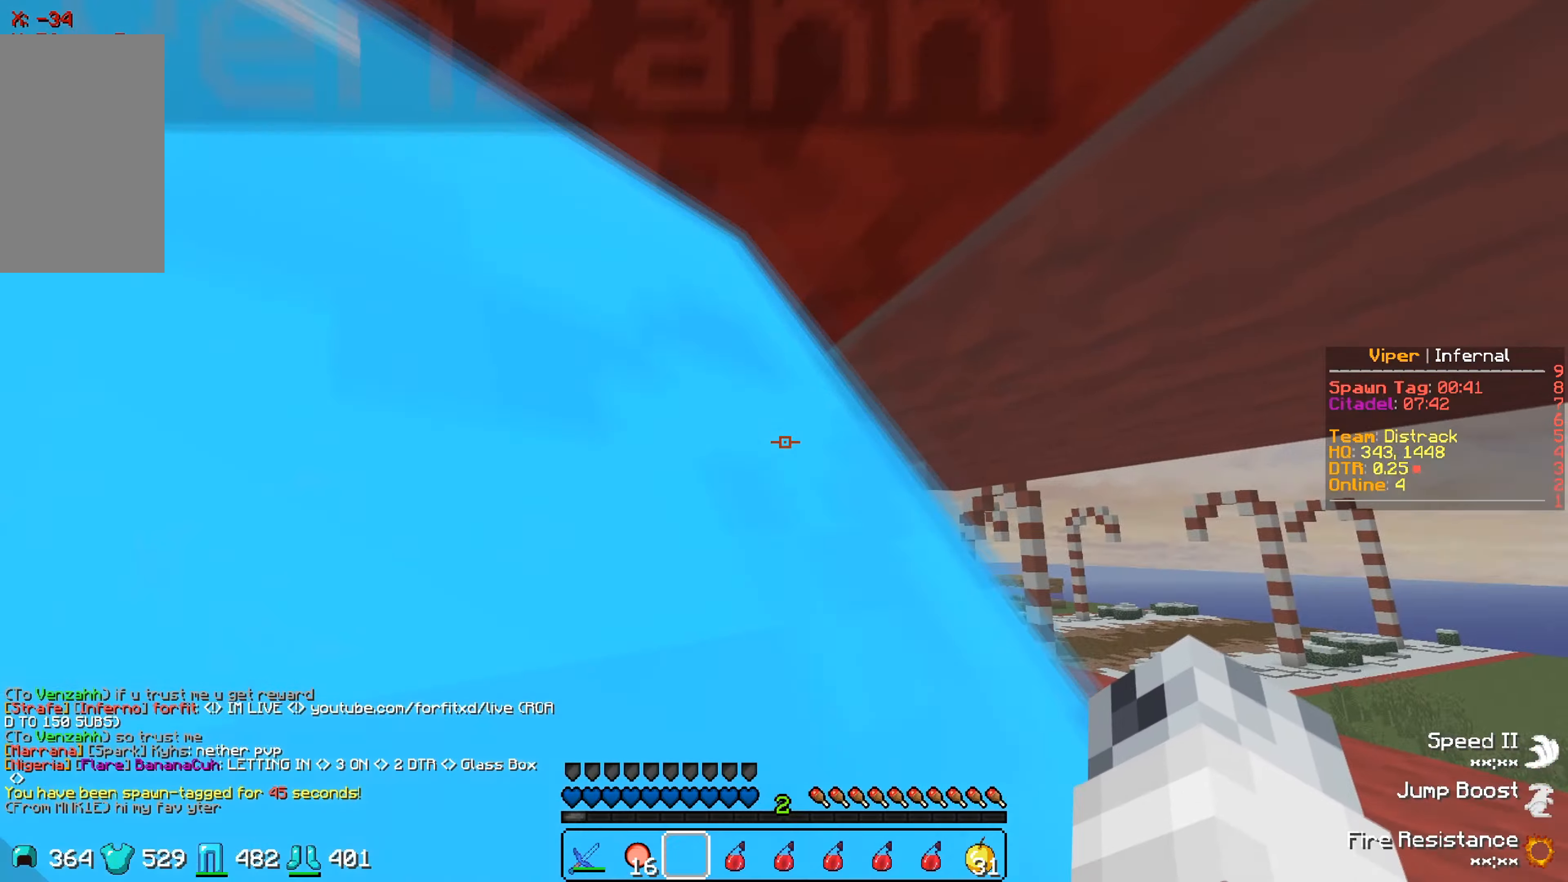
{"keys": [], "events": [[133, "s", "down"], [267, "s", "up"]]}